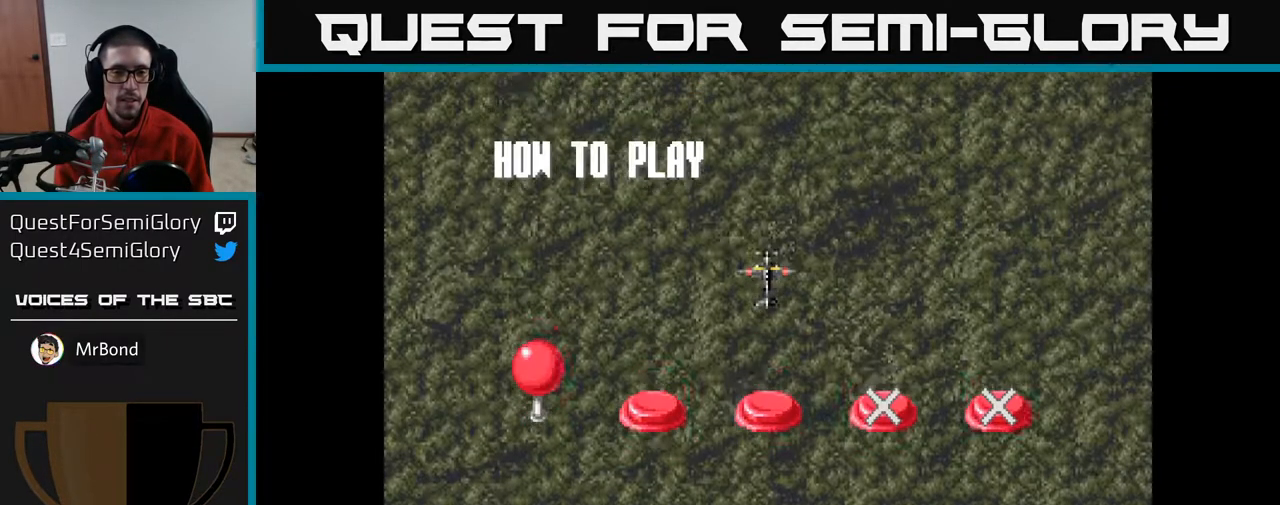
Gameplay with a controller (Xbox layout); each line is a JSON object with the inputs held at the frame after it. "events" lists button and stick changes between this image and that frame as [ms after this image, input, new state], when the widget could be followed in between.
{"buttons": [], "left_stick": "center", "right_stick": "center", "events": [[333, "A", "down"], [400, "A", "up"]]}
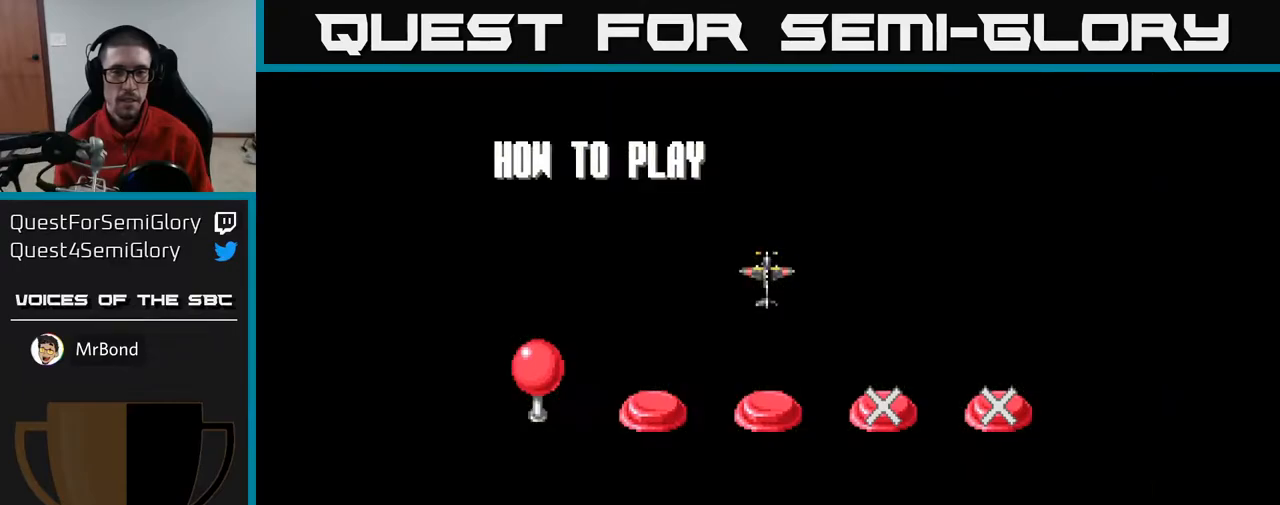
{"buttons": [], "left_stick": "center", "right_stick": "center", "events": []}
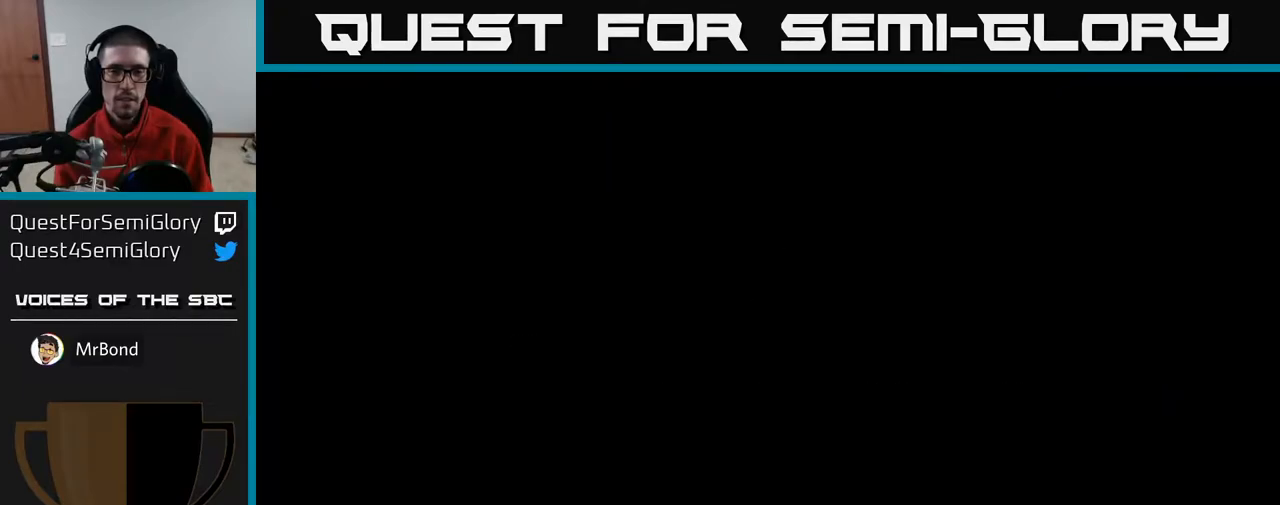
{"buttons": [], "left_stick": "center", "right_stick": "center", "events": []}
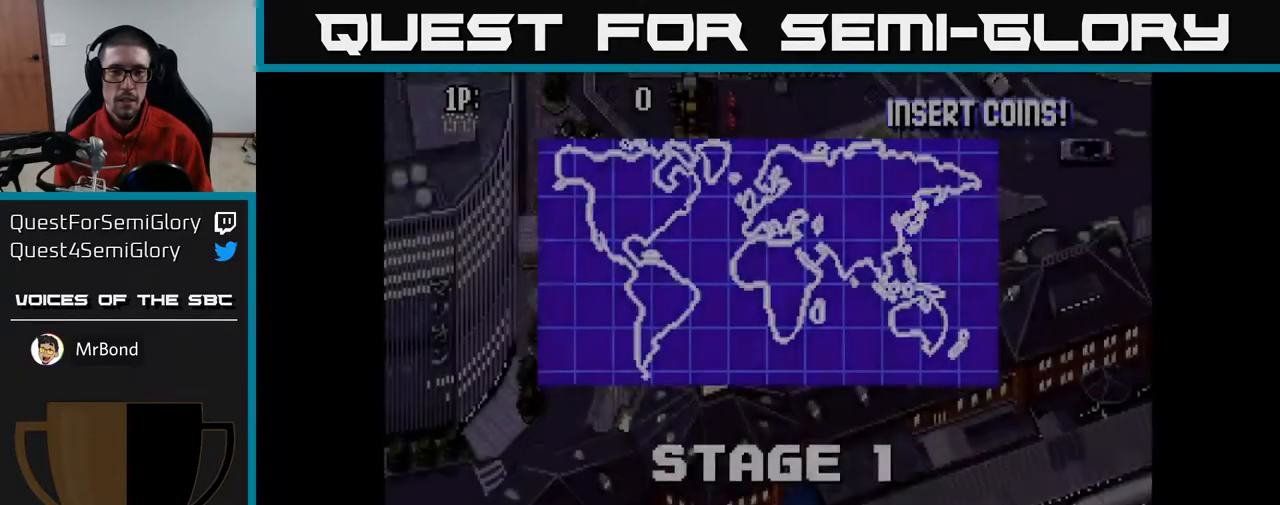
{"buttons": ["A", "DPAD_UP"], "left_stick": "center", "right_stick": "center", "events": [[100, "DPAD_RIGHT", "down"], [167, "A", "down"], [450, "DPAD_RIGHT", "up"], [467, "DPAD_UP", "down"]]}
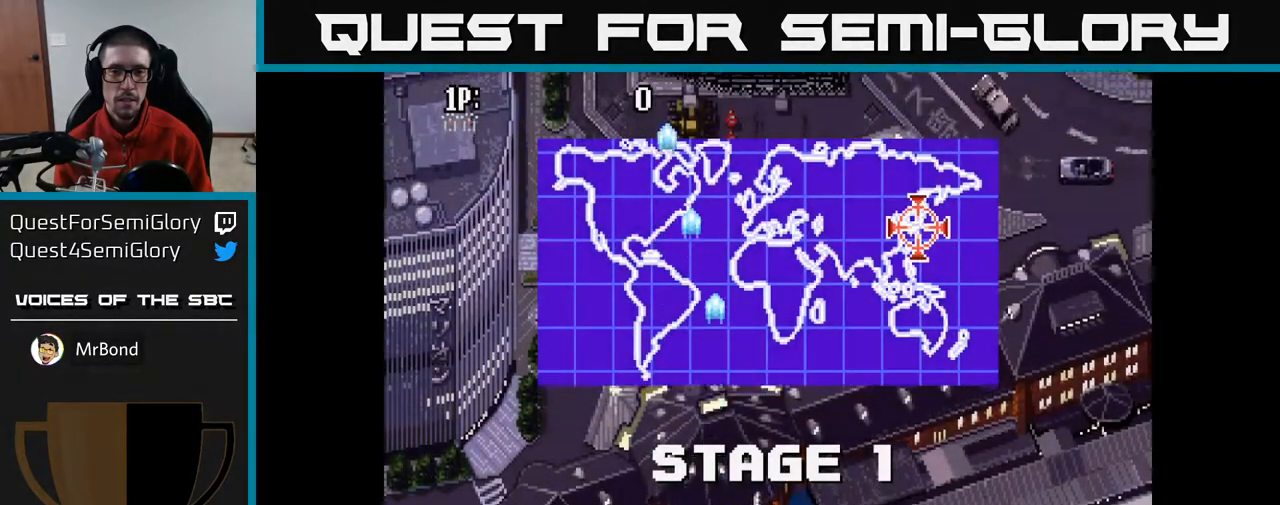
{"buttons": ["A", "DPAD_UP"], "left_stick": "center", "right_stick": "center", "events": []}
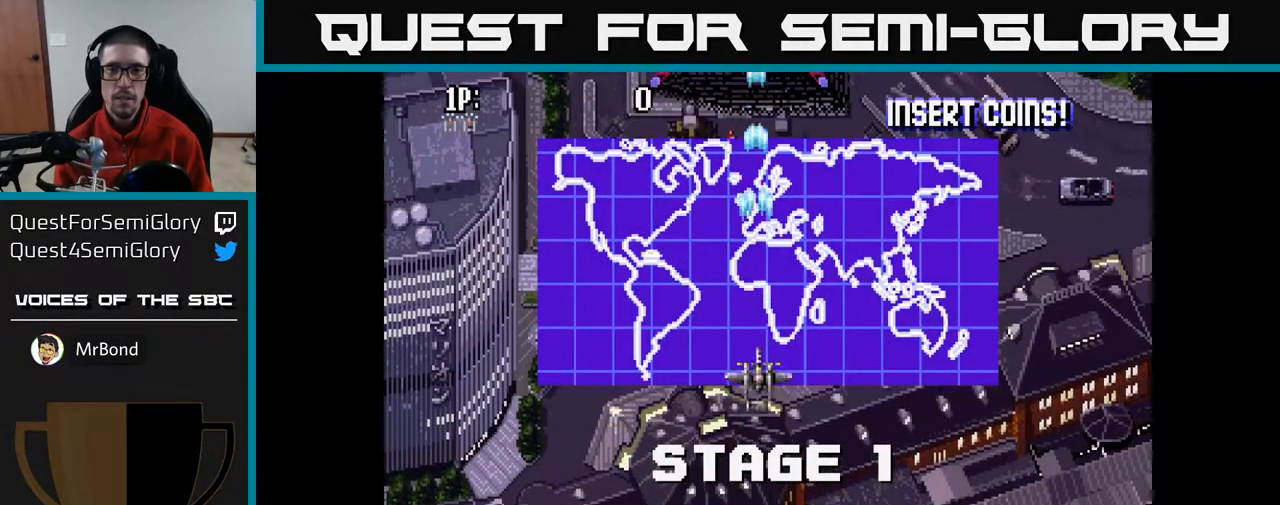
{"buttons": [], "left_stick": "center", "right_stick": "center", "events": [[367, "A", "up"], [433, "DPAD_UP", "up"]]}
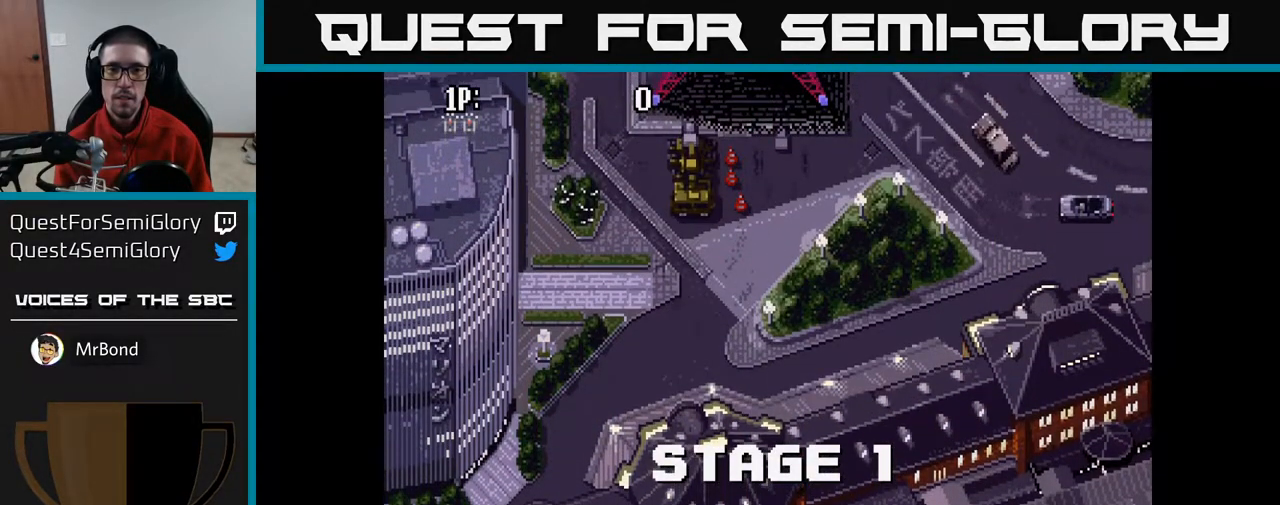
{"buttons": [], "left_stick": "center", "right_stick": "center", "events": []}
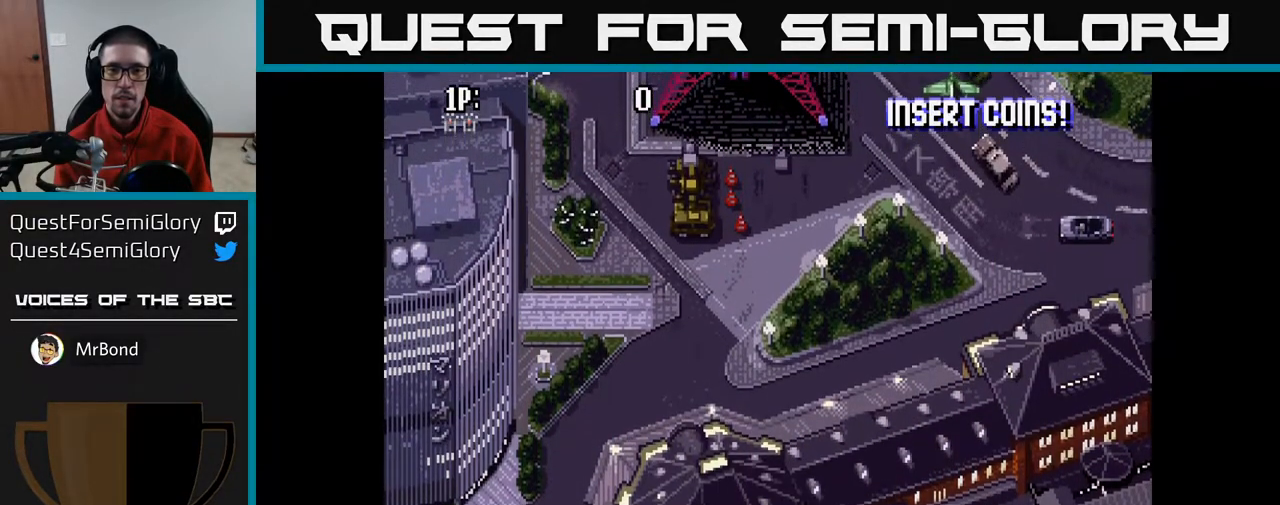
{"buttons": ["A"], "left_stick": "center", "right_stick": "center", "events": [[117, "DPAD_RIGHT", "down"], [383, "A", "down"], [383, "DPAD_RIGHT", "up"]]}
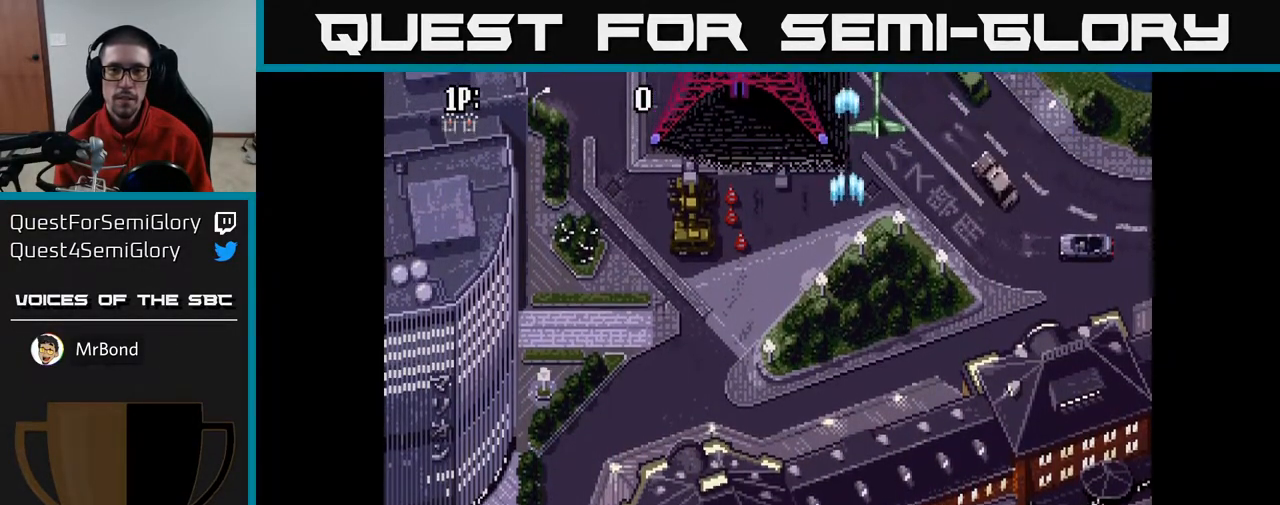
{"buttons": ["A", "DPAD_LEFT"], "left_stick": "center", "right_stick": "center", "events": [[150, "DPAD_LEFT", "down"], [300, "DPAD_LEFT", "up"], [433, "DPAD_LEFT", "down"]]}
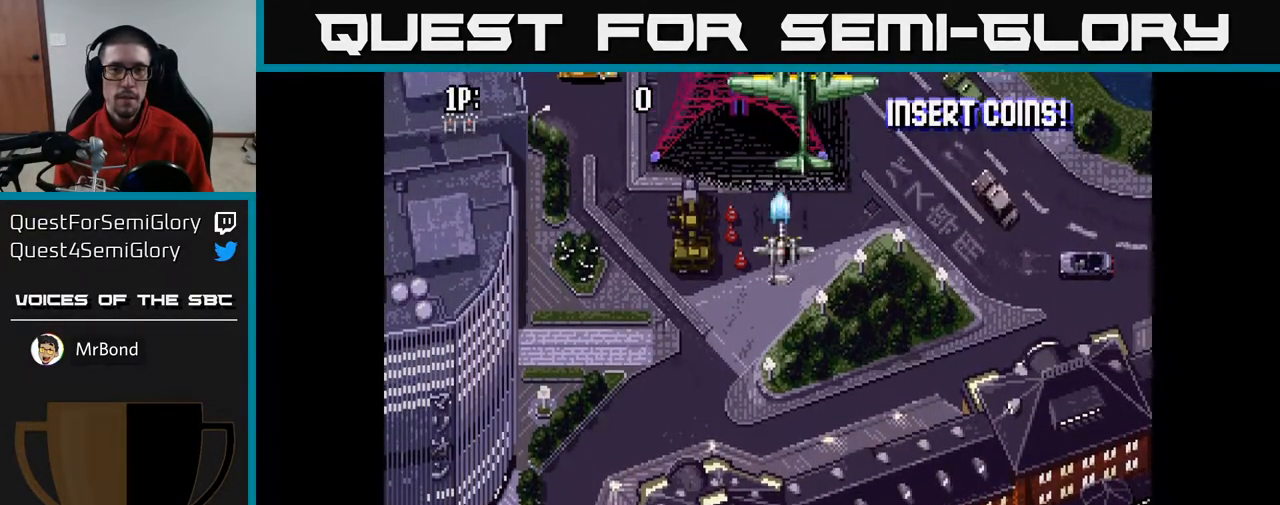
{"buttons": ["A", "DPAD_DOWN"], "left_stick": "center", "right_stick": "center", "events": [[50, "DPAD_LEFT", "up"], [167, "DPAD_LEFT", "down"], [283, "DPAD_LEFT", "up"], [367, "DPAD_DOWN", "down"]]}
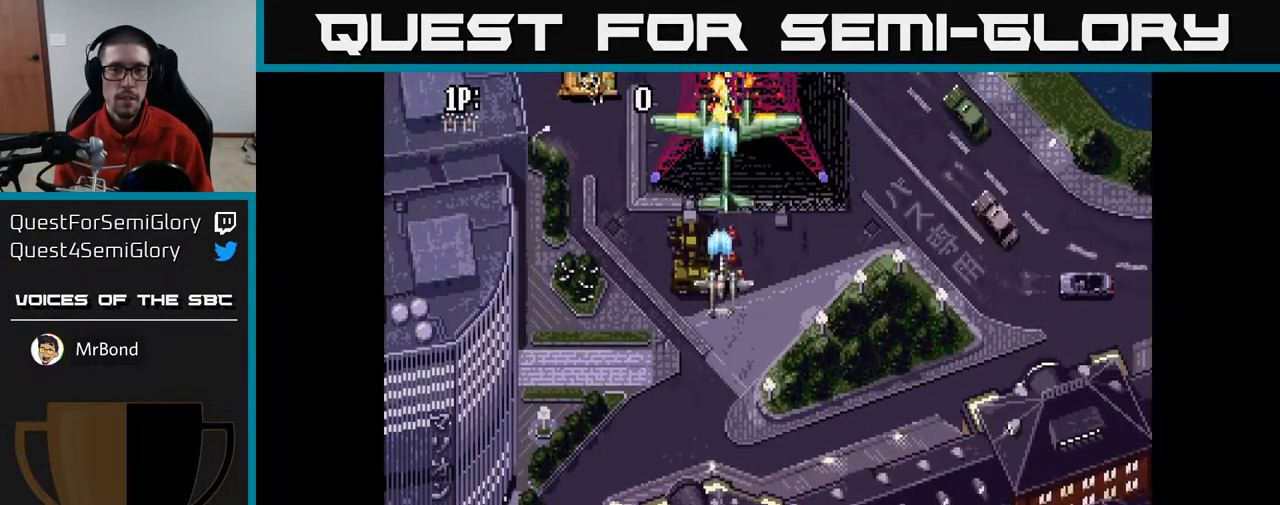
{"buttons": ["A"], "left_stick": "center", "right_stick": "center", "events": [[17, "DPAD_DOWN", "up"], [17, "DPAD_LEFT", "down"], [350, "DPAD_LEFT", "up"], [367, "DPAD_DOWN", "down"], [417, "DPAD_DOWN", "up"]]}
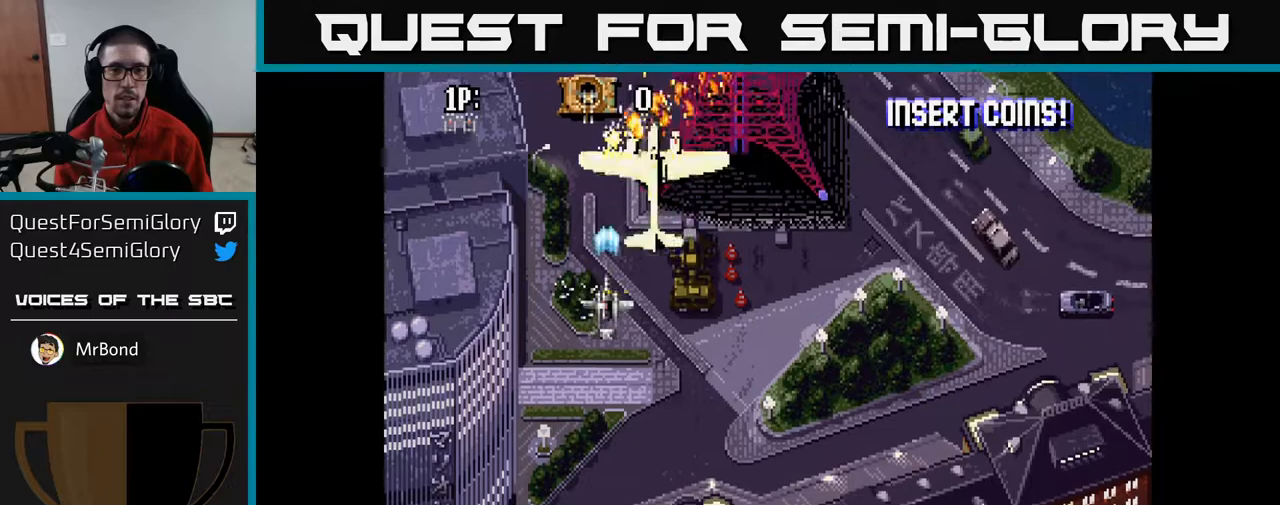
{"buttons": ["A"], "left_stick": "center", "right_stick": "center", "events": [[117, "DPAD_DOWN", "down"], [217, "DPAD_DOWN", "up"]]}
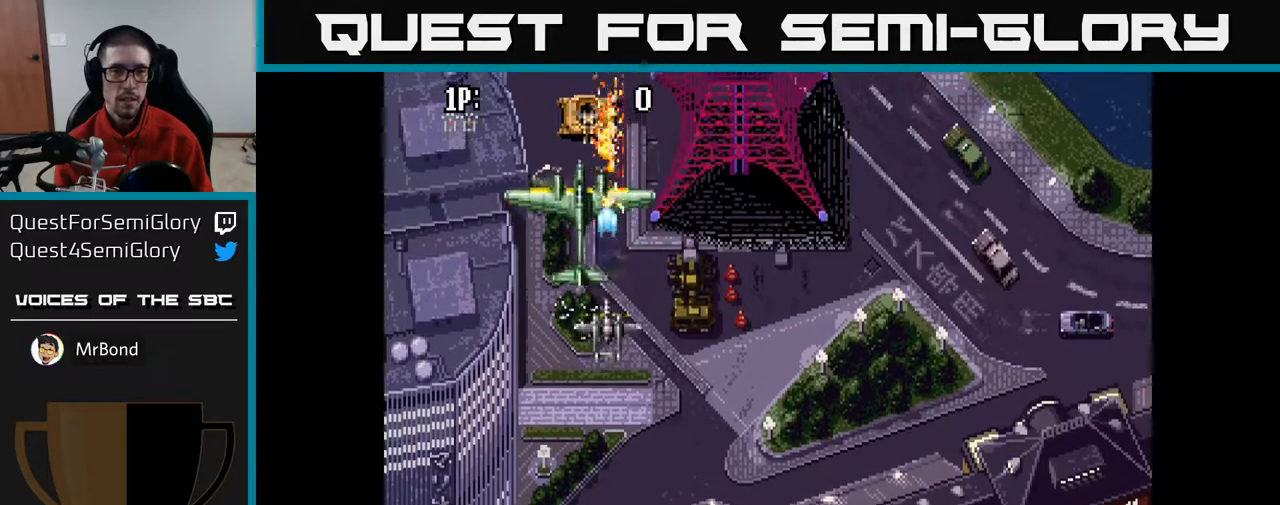
{"buttons": ["A"], "left_stick": "center", "right_stick": "center", "events": []}
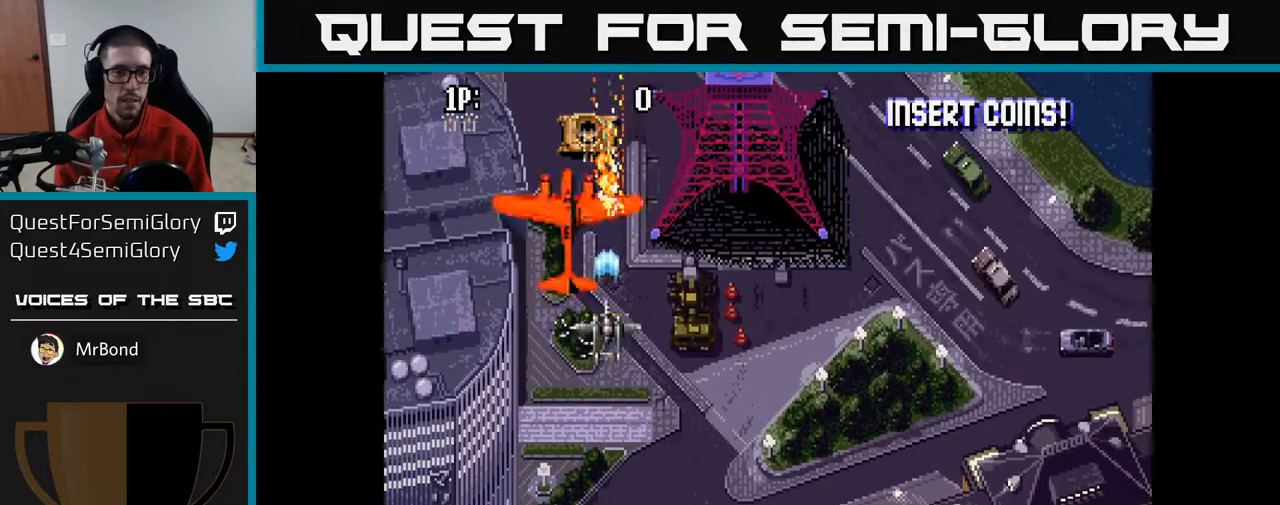
{"buttons": ["A"], "left_stick": "center", "right_stick": "center", "events": []}
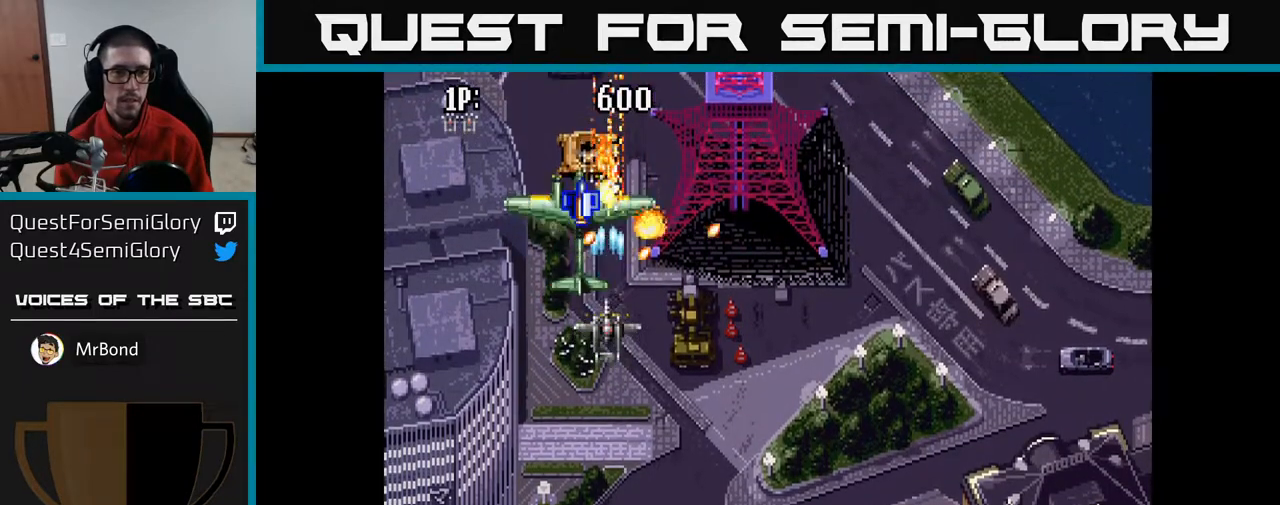
{"buttons": ["A", "DPAD_RIGHT"], "left_stick": "center", "right_stick": "center", "events": [[433, "DPAD_RIGHT", "down"]]}
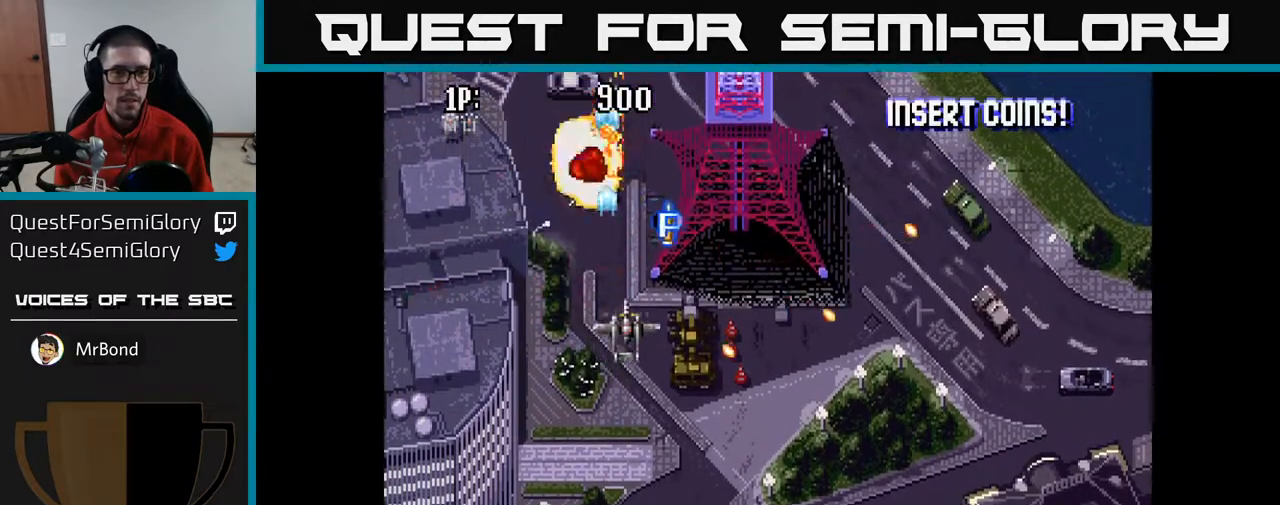
{"buttons": ["A", "DPAD_UP"], "left_stick": "center", "right_stick": "center", "events": [[317, "DPAD_RIGHT", "up"], [317, "DPAD_UP", "down"]]}
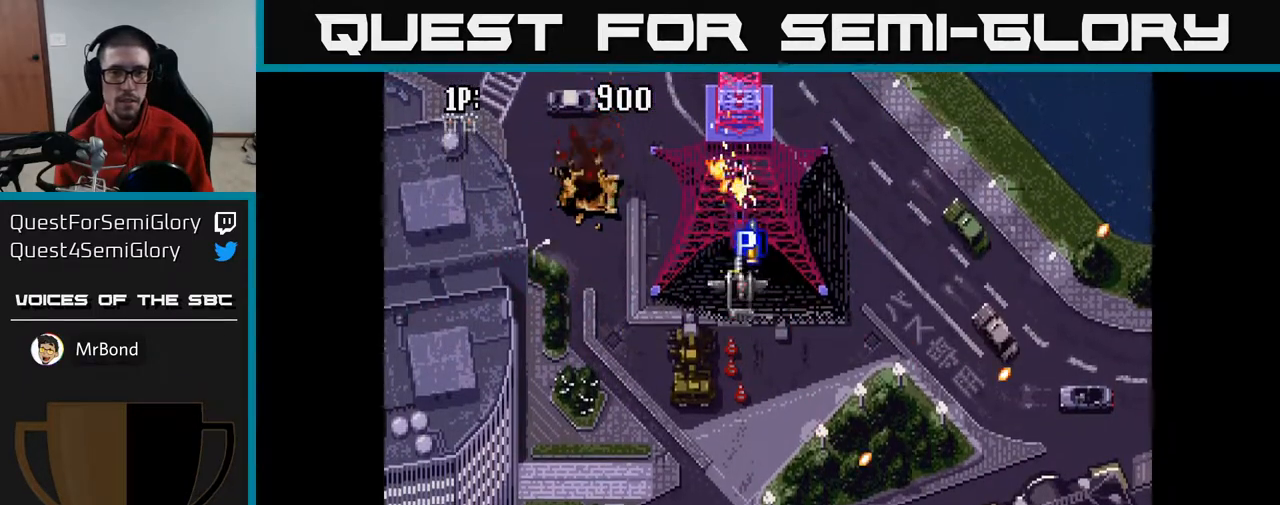
{"buttons": ["A"], "left_stick": "center", "right_stick": "center", "events": [[117, "DPAD_UP", "up"]]}
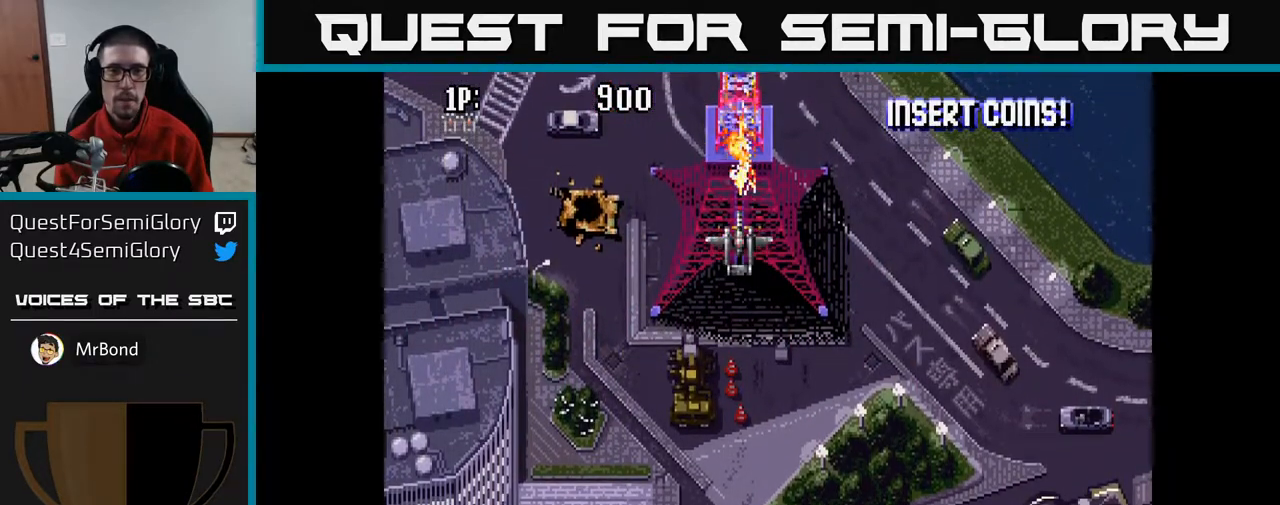
{"buttons": ["A"], "left_stick": "center", "right_stick": "center", "events": []}
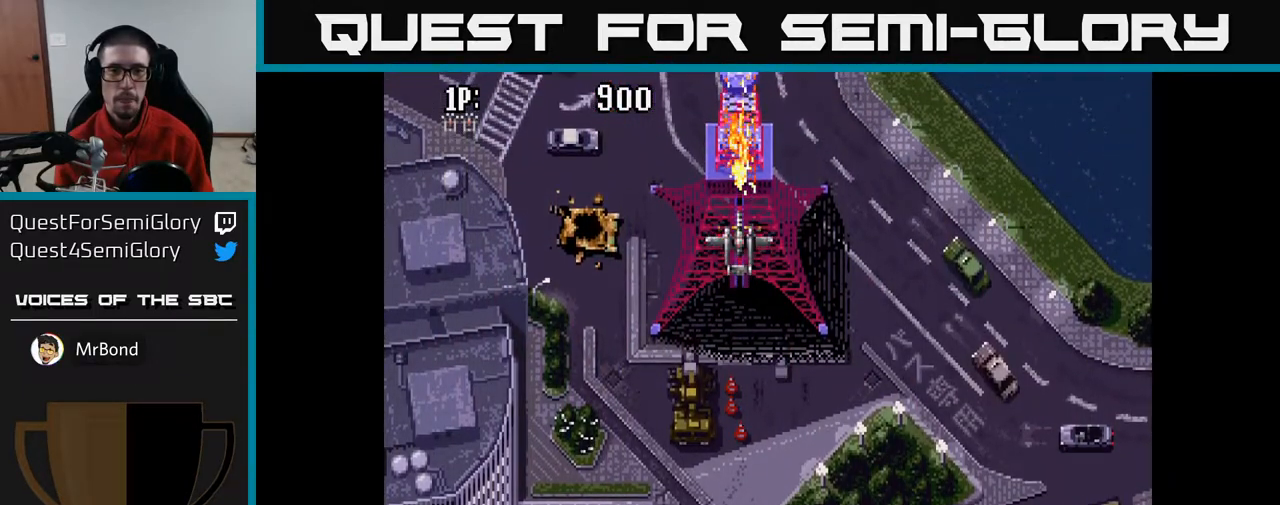
{"buttons": ["A"], "left_stick": "center", "right_stick": "center", "events": []}
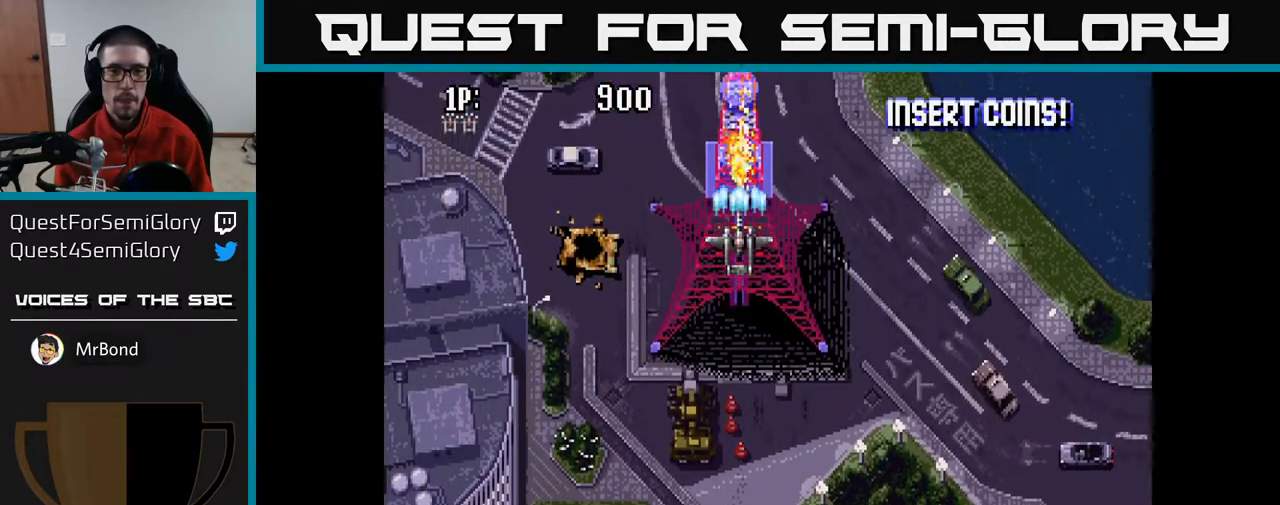
{"buttons": ["DPAD_RIGHT"], "left_stick": "center", "right_stick": "center", "events": [[83, "DPAD_RIGHT", "down"], [183, "A", "up"]]}
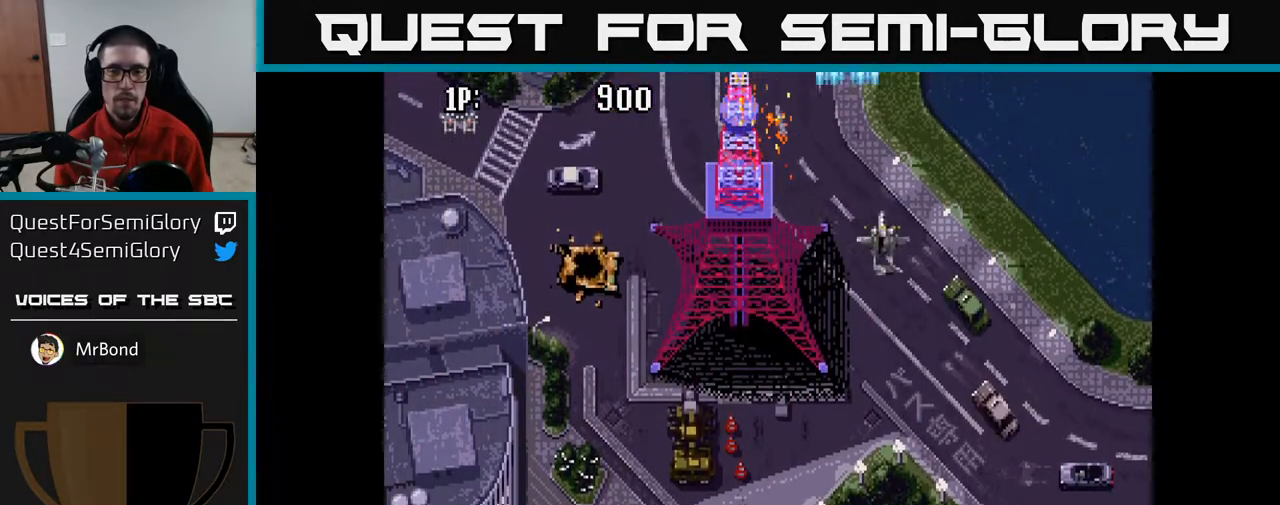
{"buttons": ["DPAD_UP"], "left_stick": "center", "right_stick": "center", "events": [[150, "DPAD_DOWN", "down"], [283, "DPAD_DOWN", "up"], [400, "DPAD_UP", "down"], [417, "DPAD_RIGHT", "up"]]}
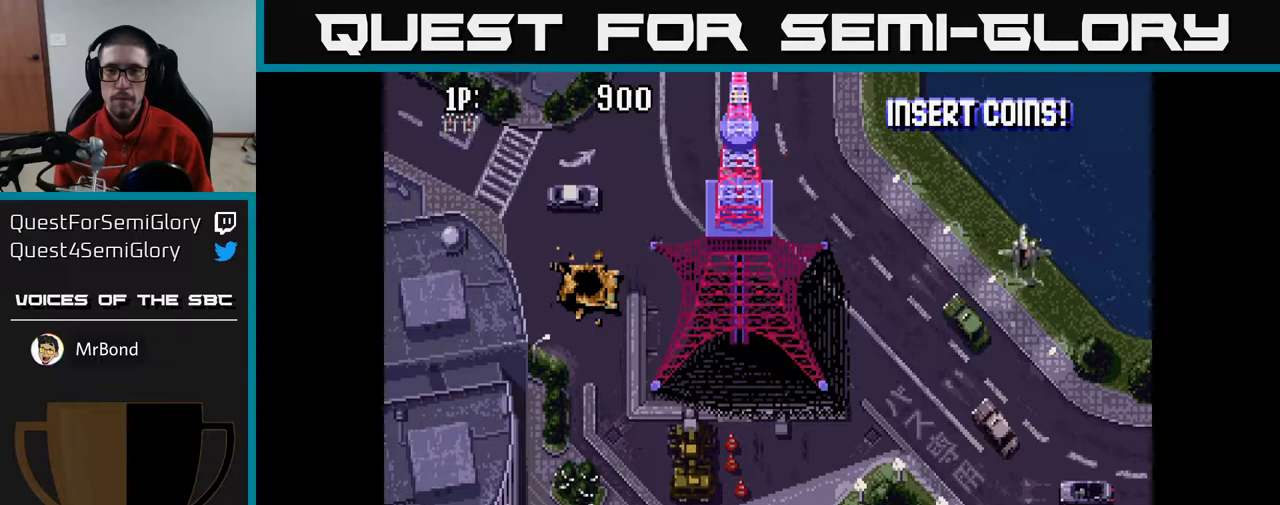
{"buttons": ["A"], "left_stick": "center", "right_stick": "center", "events": [[50, "A", "down"], [100, "DPAD_UP", "up"]]}
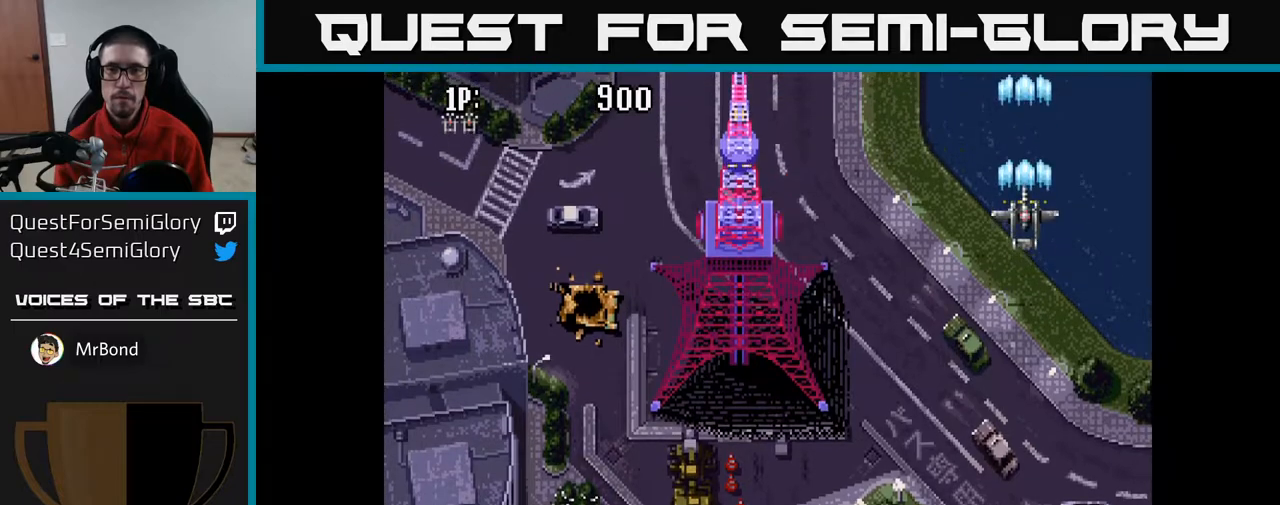
{"buttons": ["A"], "left_stick": "center", "right_stick": "center", "events": []}
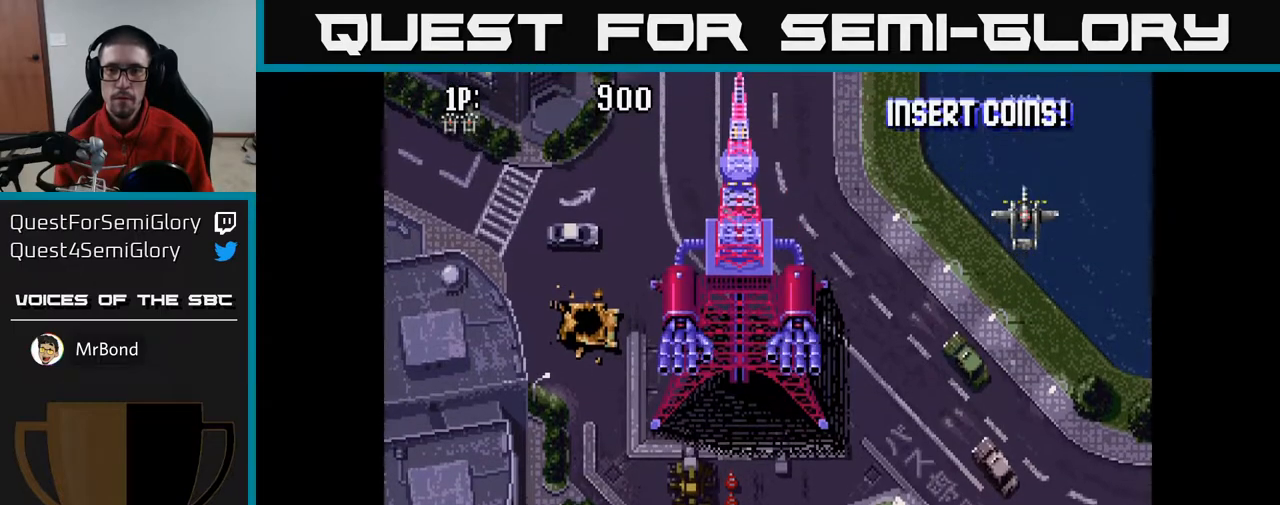
{"buttons": ["A", "DPAD_UP"], "left_stick": "center", "right_stick": "center", "events": [[67, "DPAD_RIGHT", "down"], [167, "DPAD_RIGHT", "up"], [350, "DPAD_UP", "down"]]}
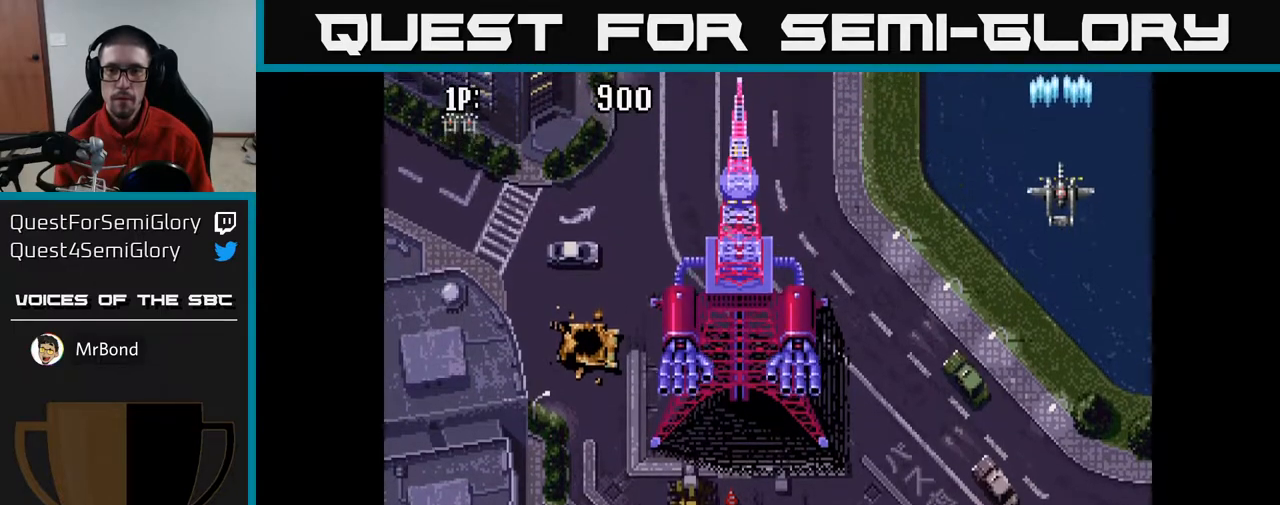
{"buttons": ["A"], "left_stick": "center", "right_stick": "center", "events": [[50, "DPAD_UP", "up"], [300, "DPAD_LEFT", "down"], [400, "DPAD_LEFT", "up"]]}
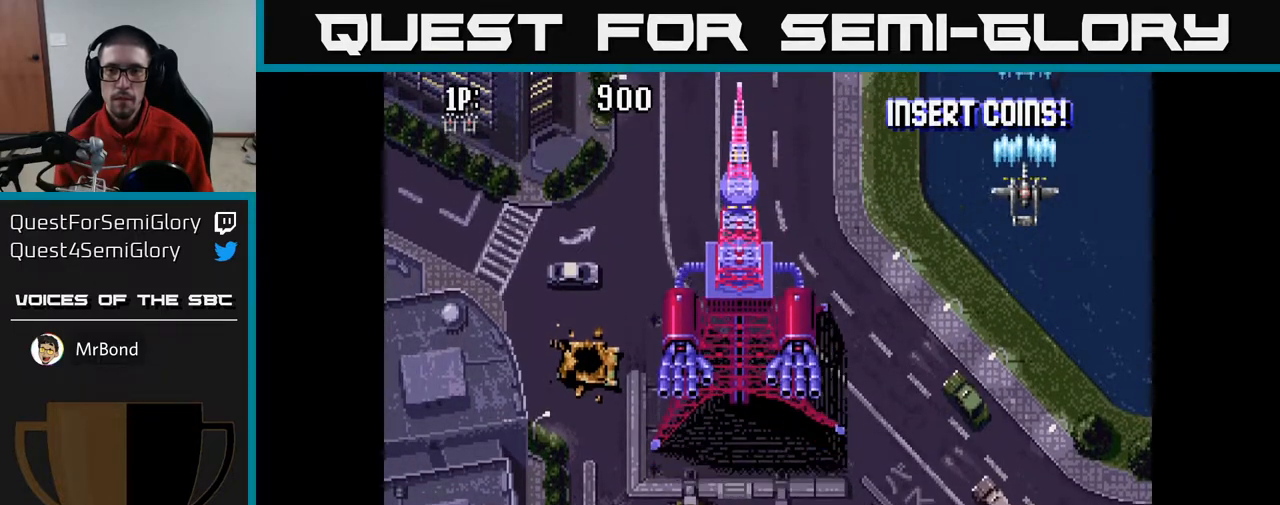
{"buttons": ["A"], "left_stick": "center", "right_stick": "center", "events": [[67, "DPAD_DOWN", "down"], [217, "DPAD_DOWN", "up"]]}
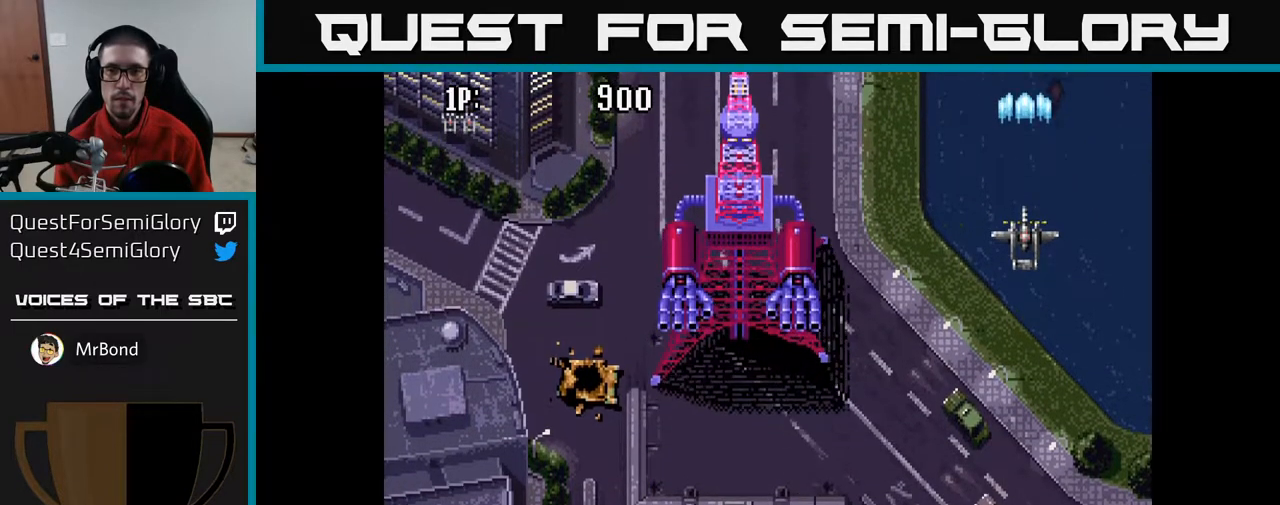
{"buttons": ["A", "DPAD_DOWN"], "left_stick": "center", "right_stick": "center", "events": [[417, "DPAD_DOWN", "down"]]}
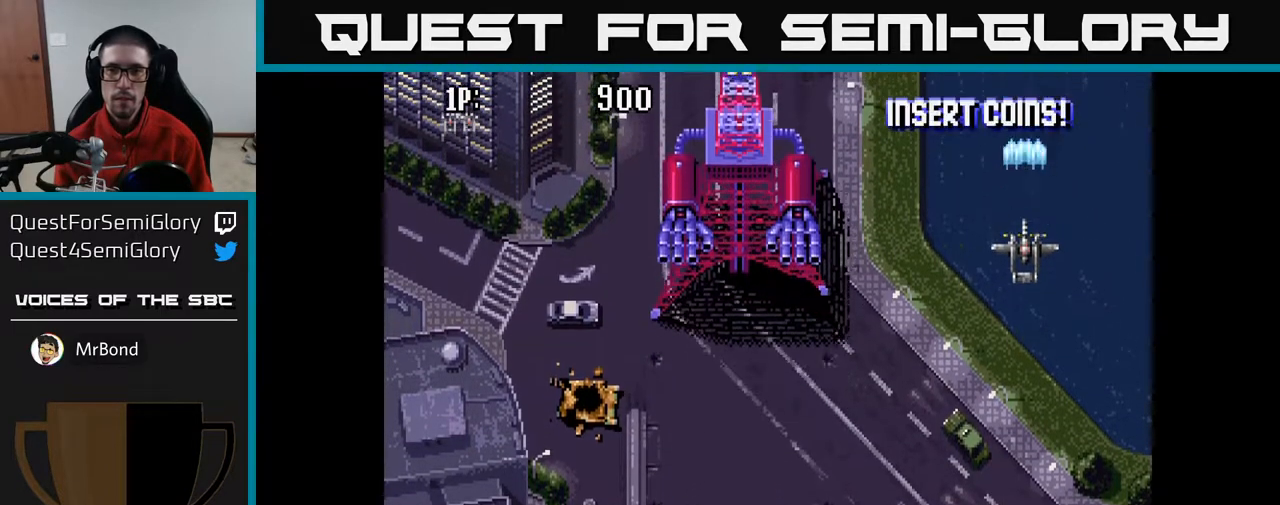
{"buttons": ["A"], "left_stick": "center", "right_stick": "center", "events": [[150, "DPAD_DOWN", "up"]]}
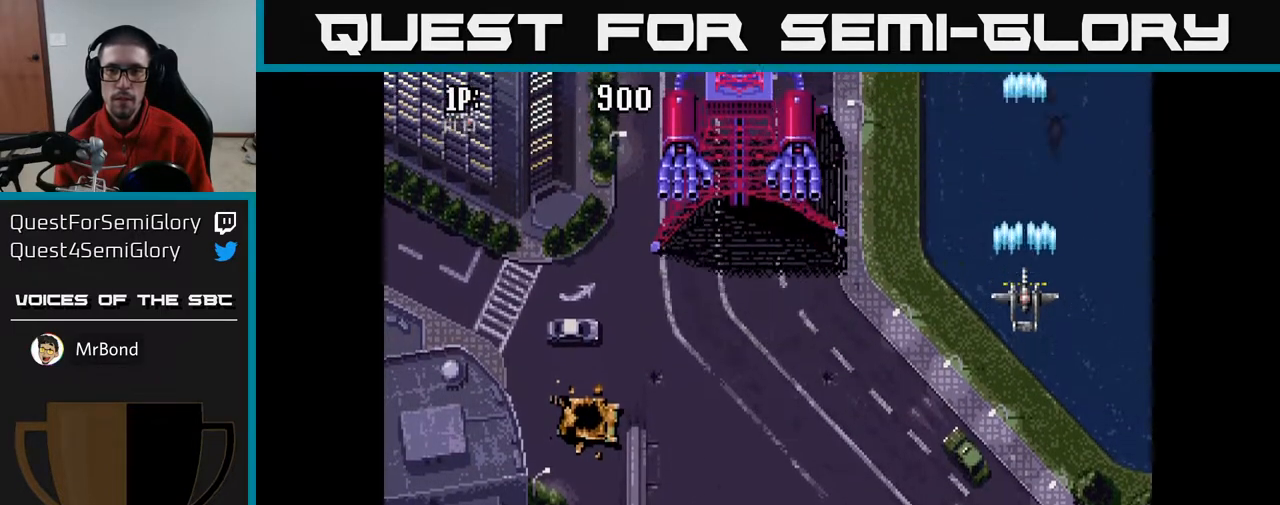
{"buttons": ["A", "DPAD_DOWN"], "left_stick": "center", "right_stick": "center", "events": [[17, "DPAD_LEFT", "down"], [117, "DPAD_LEFT", "up"], [350, "DPAD_DOWN", "down"]]}
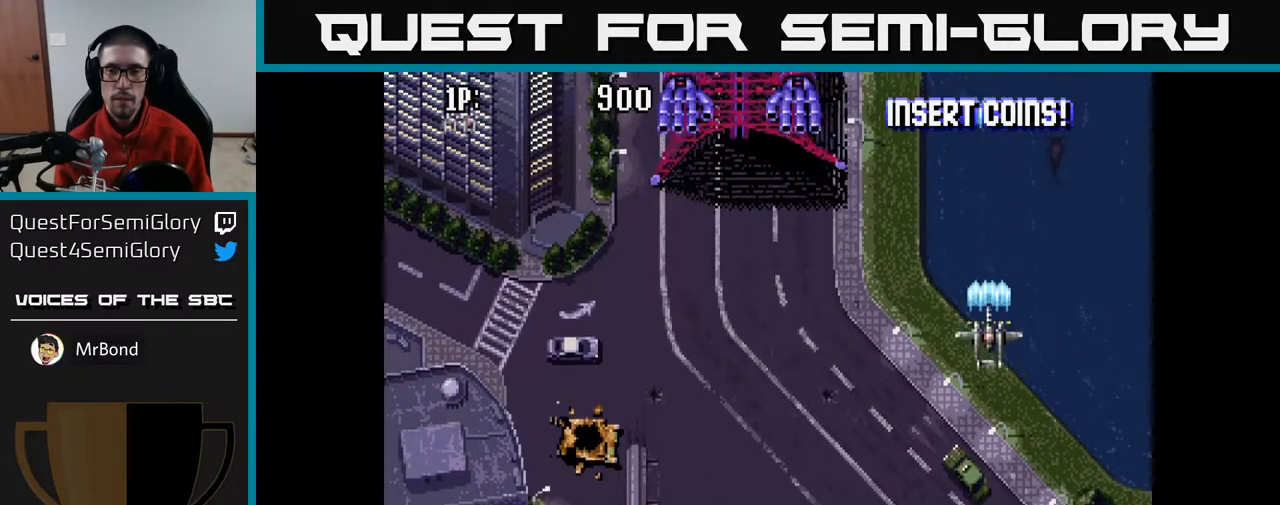
{"buttons": ["A"], "left_stick": "center", "right_stick": "center", "events": [[33, "DPAD_RIGHT", "down"], [67, "DPAD_DOWN", "up"], [167, "DPAD_RIGHT", "up"], [200, "DPAD_UP", "down"], [383, "DPAD_UP", "up"]]}